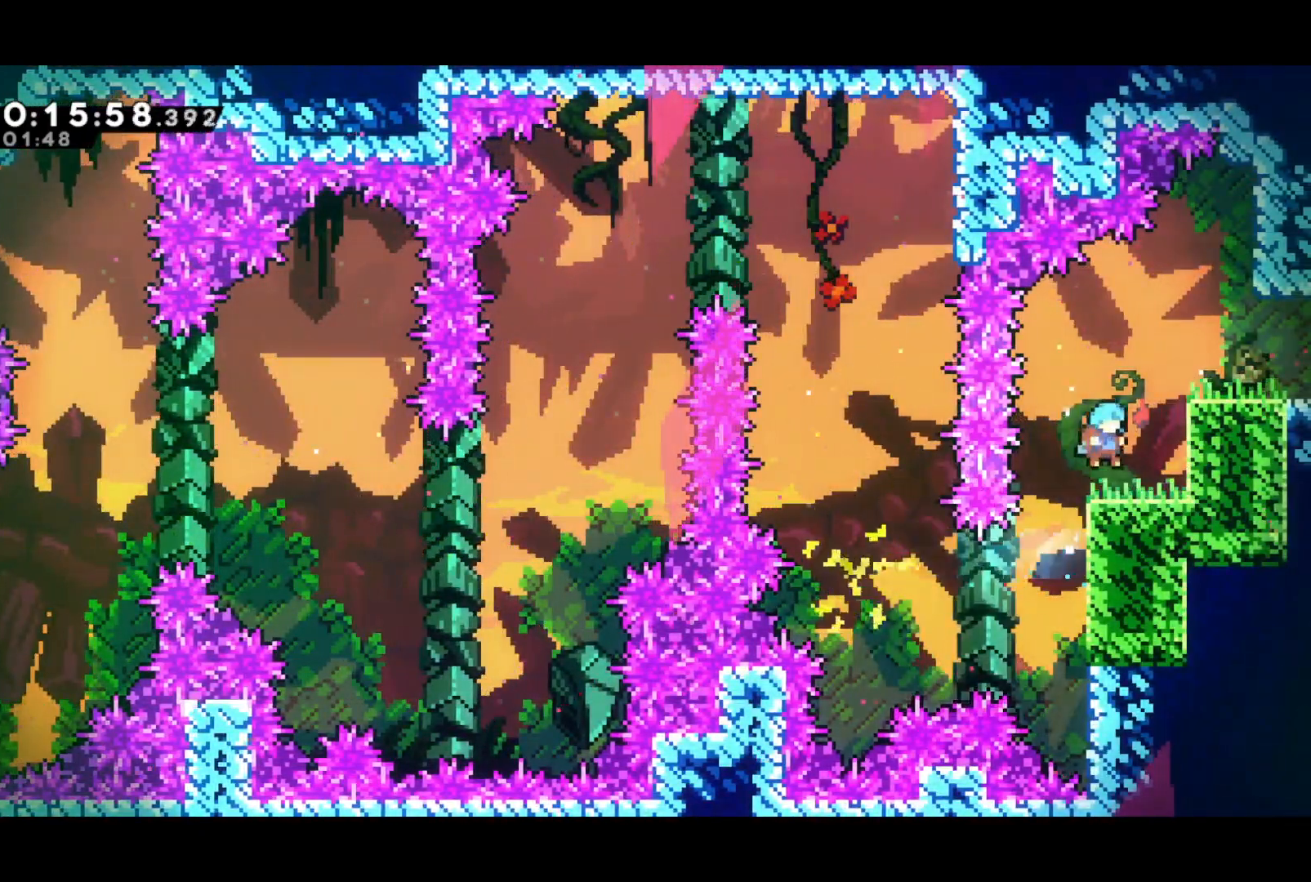
Gameplay with a controller (PlayStation layout); each line is a JSON object with the inputs held at the frame after it. "events" lists button and stick changes between this image and that frame as [ms after this image, input, new state], when the widget could be followed in between. Not read: right_stick.
{"buttons": ["SQUARE", "DPAD_DOWN", "DPAD_RIGHT"], "left_stick": "center", "events": [[100, "CROSS", "down"], [133, "DPAD_RIGHT", "down"], [133, "DPAD_UP", "down"], [267, "DPAD_UP", "up"], [367, "CROSS", "up"], [400, "DPAD_DOWN", "down"], [433, "DPAD_RIGHT", "up"], [450, "DPAD_RIGHT", "down"], [467, "SQUARE", "down"]]}
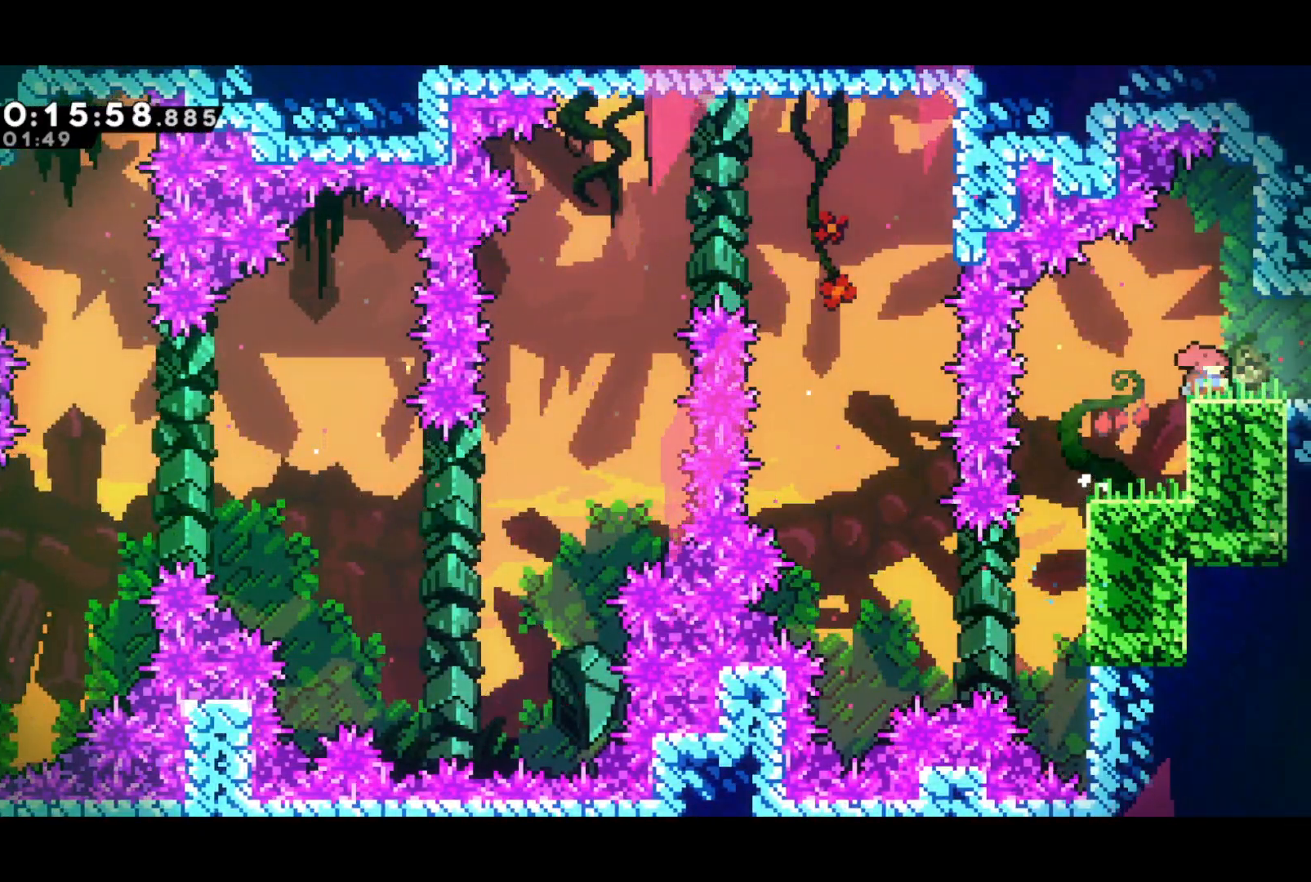
{"buttons": ["CROSS", "DPAD_RIGHT"], "left_stick": "center", "events": [[50, "CROSS", "down"], [67, "DPAD_DOWN", "up"], [100, "SQUARE", "up"]]}
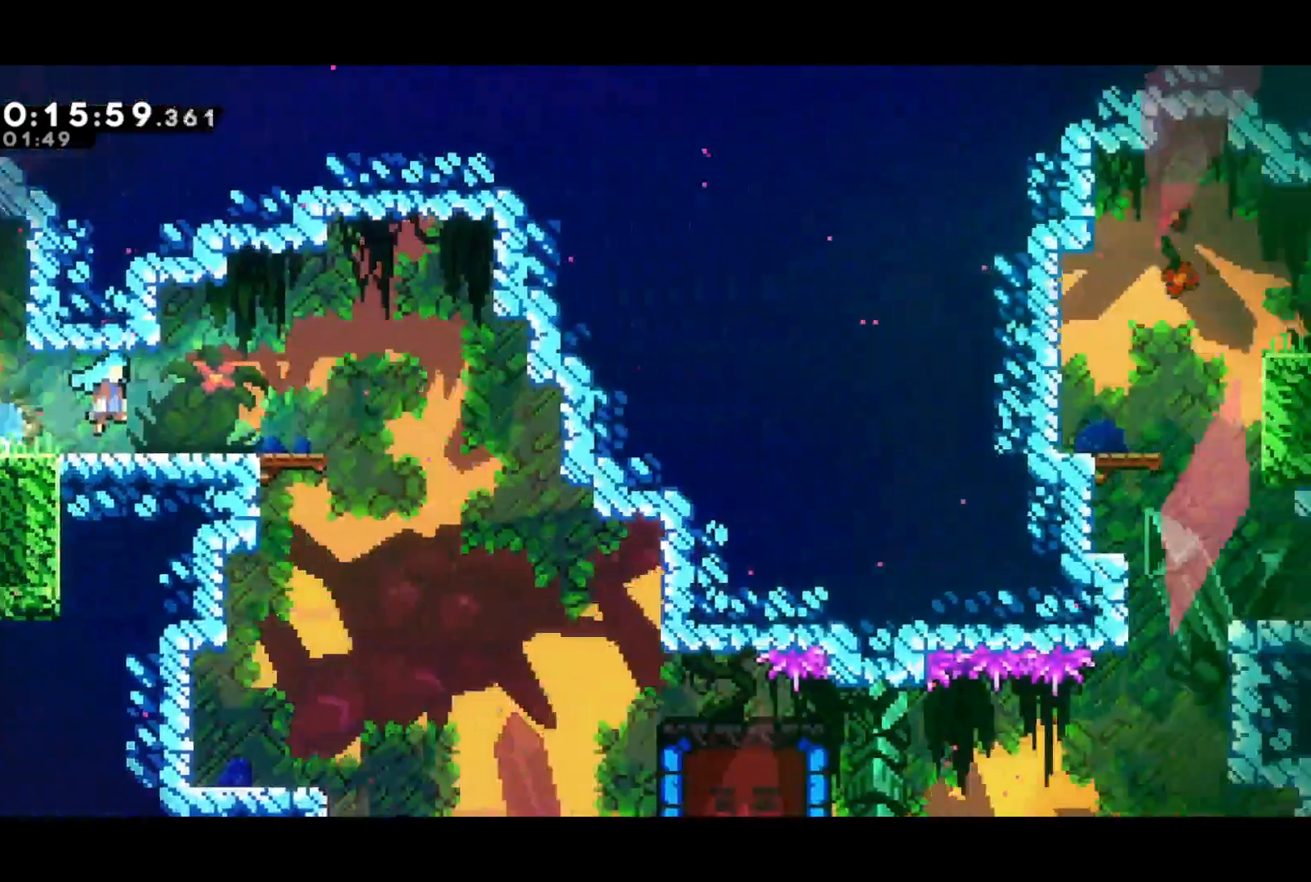
{"buttons": ["DPAD_DOWN", "DPAD_RIGHT"], "left_stick": "center", "events": [[300, "DPAD_UP", "down"], [350, "DPAD_UP", "up"], [367, "DPAD_DOWN", "down"], [433, "SQUARE", "down"], [450, "CROSS", "up"], [500, "SQUARE", "up"]]}
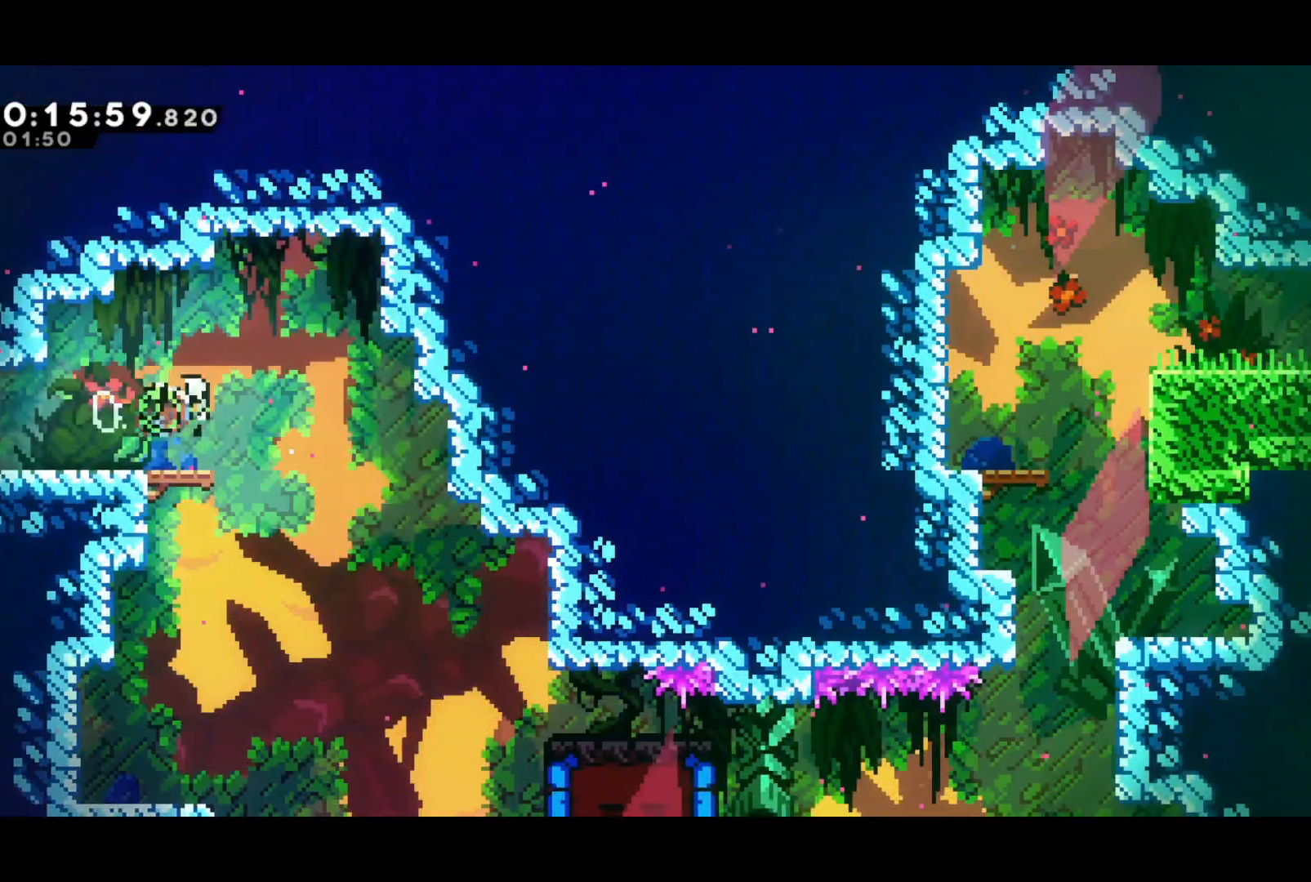
{"buttons": ["DPAD_DOWN", "DPAD_RIGHT"], "left_stick": "center", "events": []}
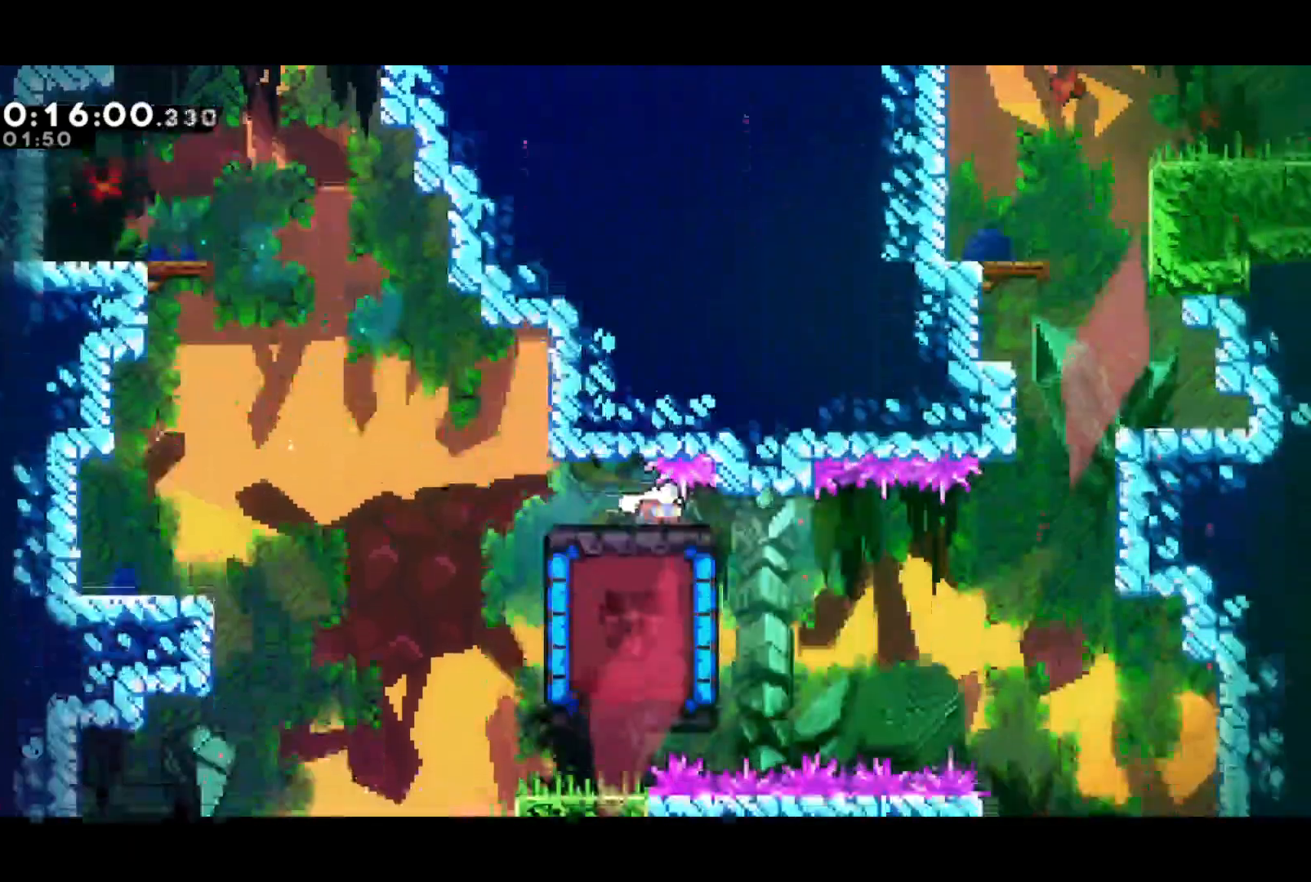
{"buttons": ["SQUARE", "DPAD_UP", "DPAD_RIGHT"], "left_stick": "center", "events": [[267, "DPAD_UP", "down"], [367, "SQUARE", "down"], [467, "DPAD_DOWN", "up"]]}
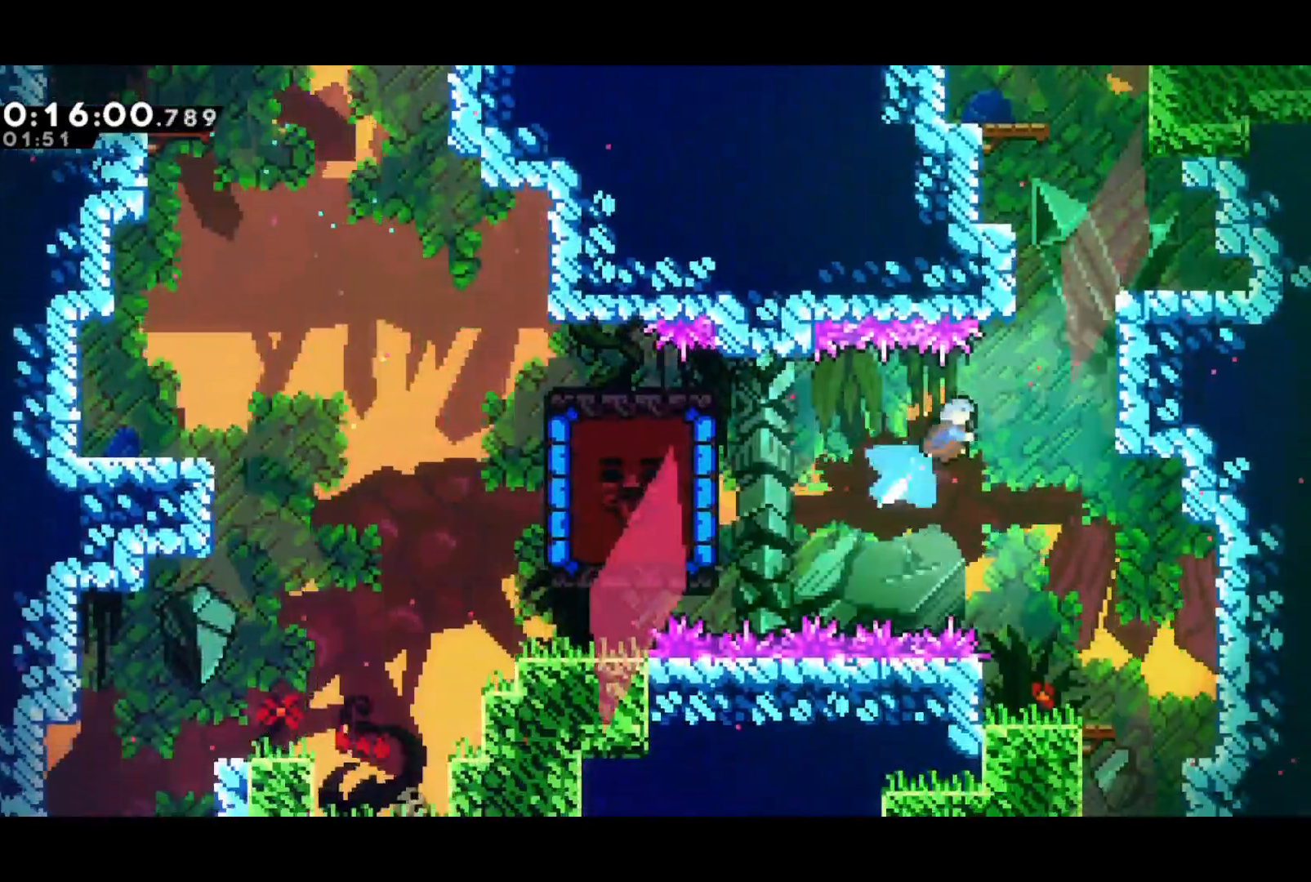
{"buttons": ["CROSS", "R2", "DPAD_UP", "DPAD_RIGHT"], "left_stick": "center", "events": [[17, "DPAD_DOWN", "down"], [150, "DPAD_DOWN", "up"], [150, "SQUARE", "up"], [283, "R2", "down"], [300, "CROSS", "down"]]}
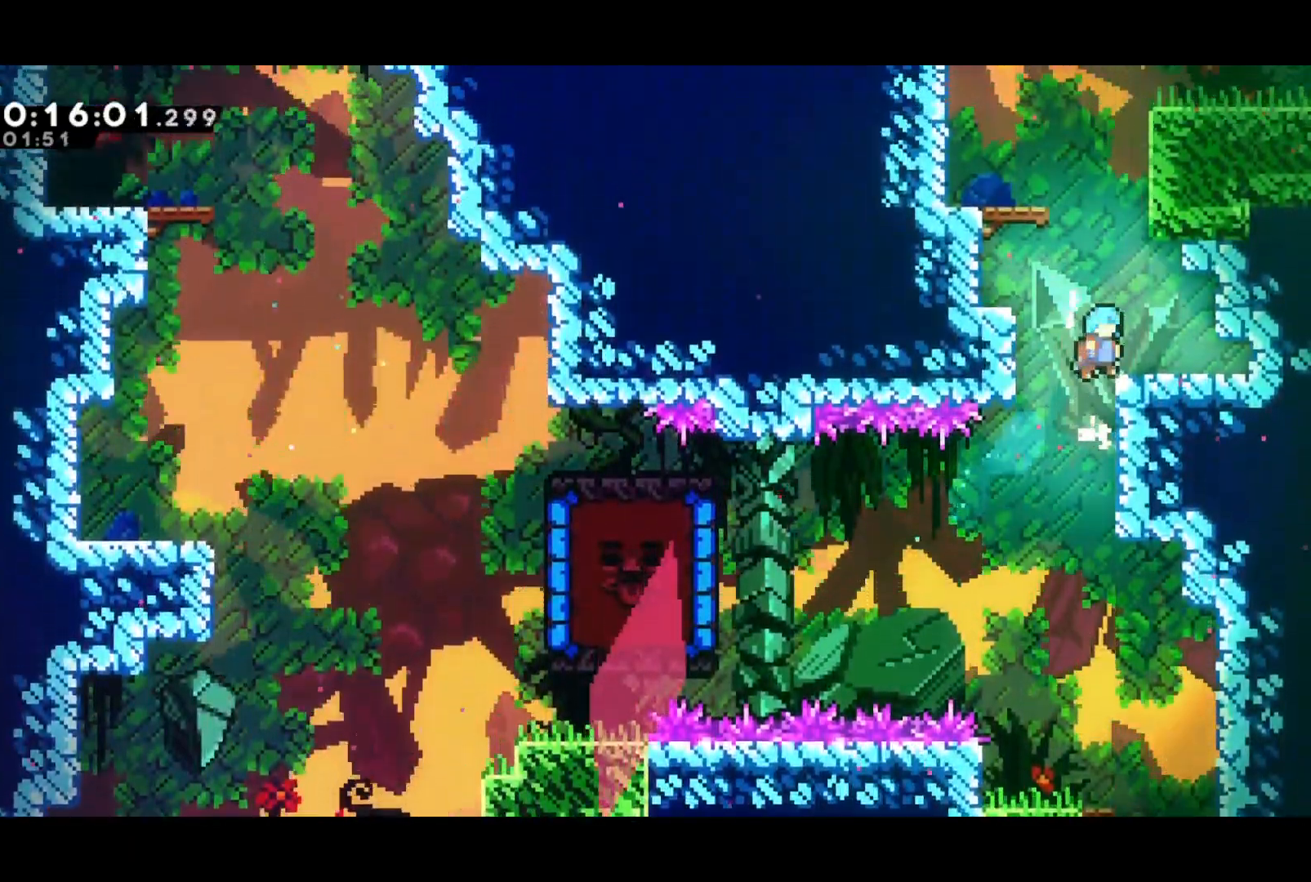
{"buttons": ["DPAD_UP"], "left_stick": "center", "events": [[17, "CROSS", "up"], [33, "R2", "up"], [133, "DPAD_RIGHT", "up"], [233, "SQUARE", "down"], [350, "SQUARE", "up"]]}